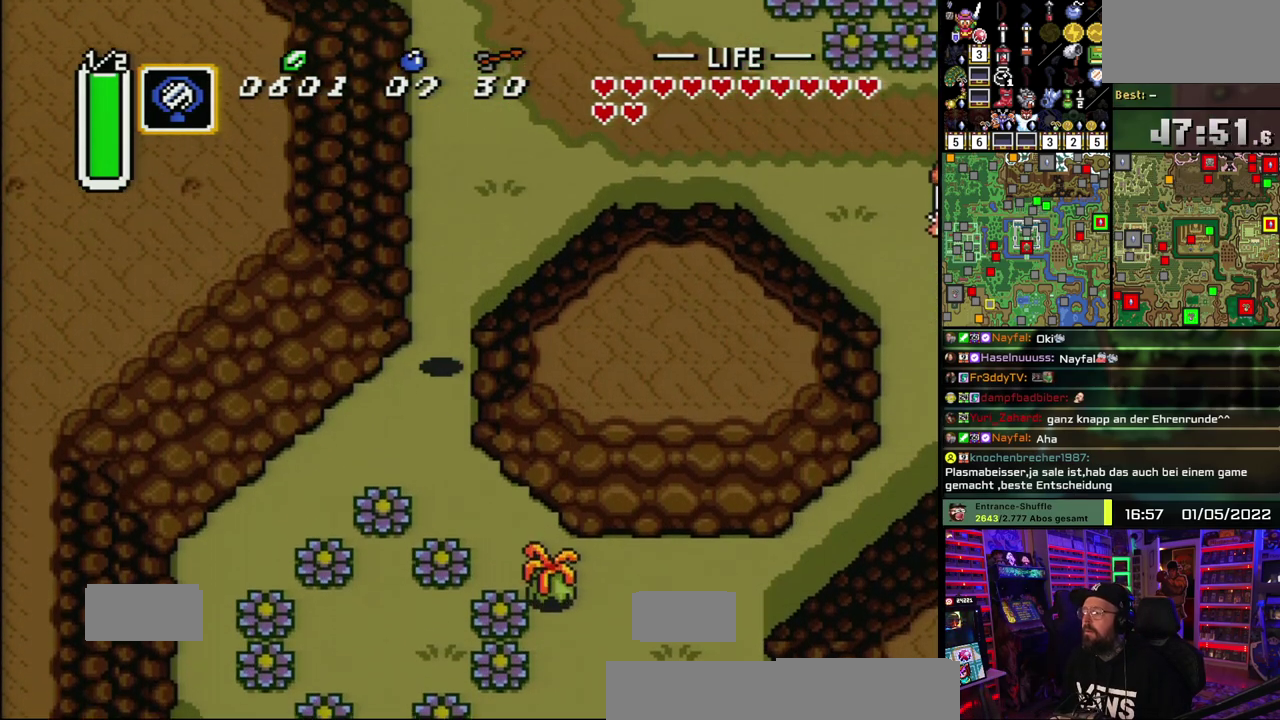
Gameplay with a controller (Nintendo layout); each line is a JSON object with the inputs held at the frame after it. "events" lists button and stick changes between this image and that frame as [ms after this image, input, new state], when the widget could be followed in between. Not read: DPAD_LEFT DPAD_UP L1 L3 R1 R3.
{"buttons": ["A"], "events": [[267, "A", "down"]]}
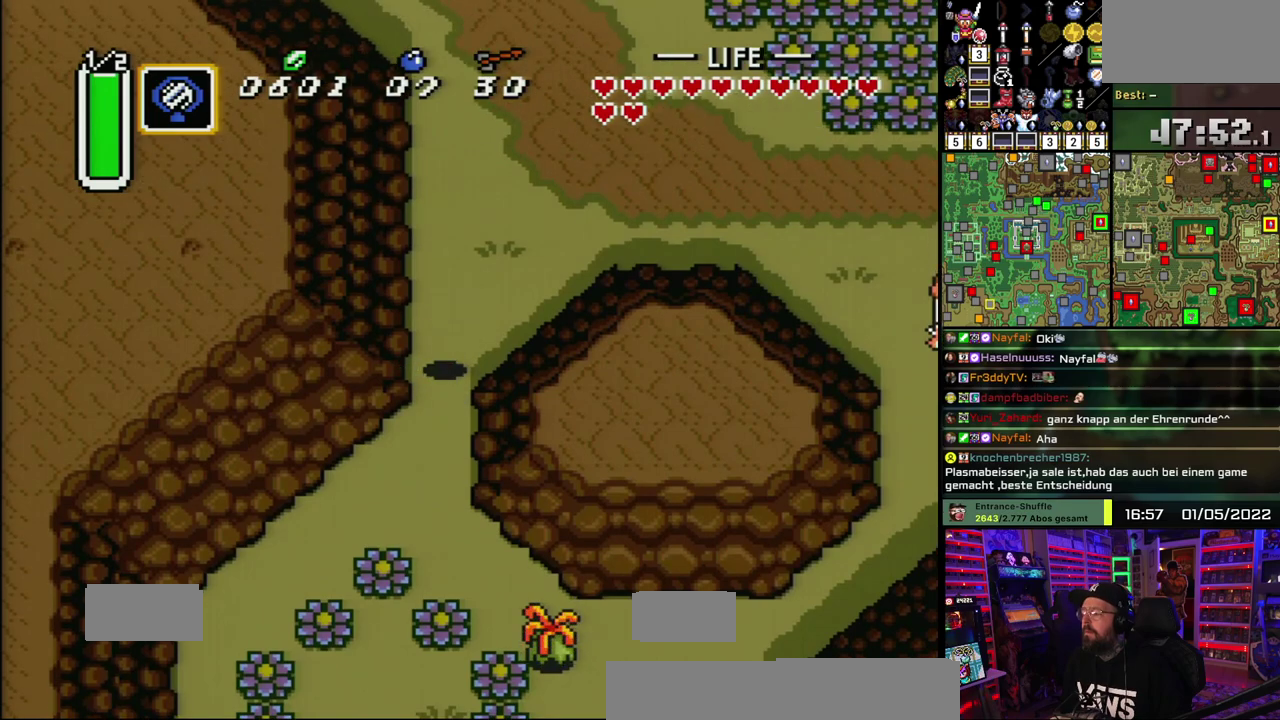
{"buttons": ["A"], "events": []}
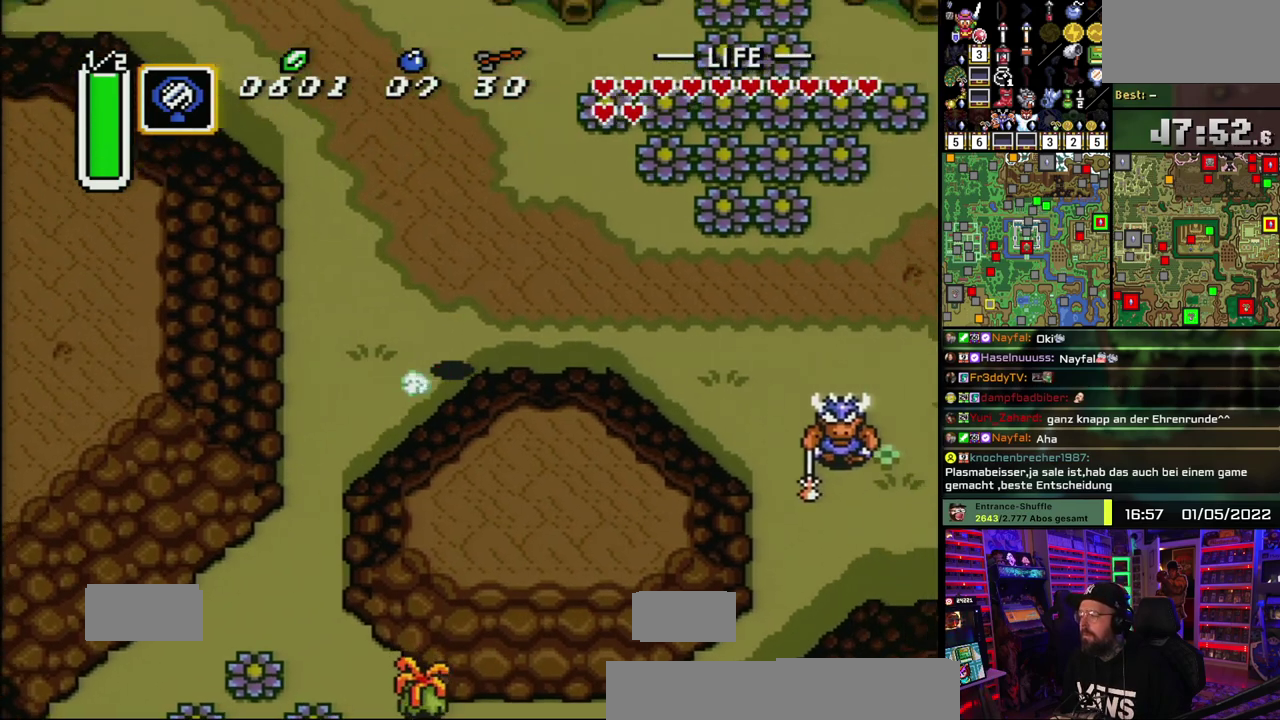
{"buttons": ["A"], "events": []}
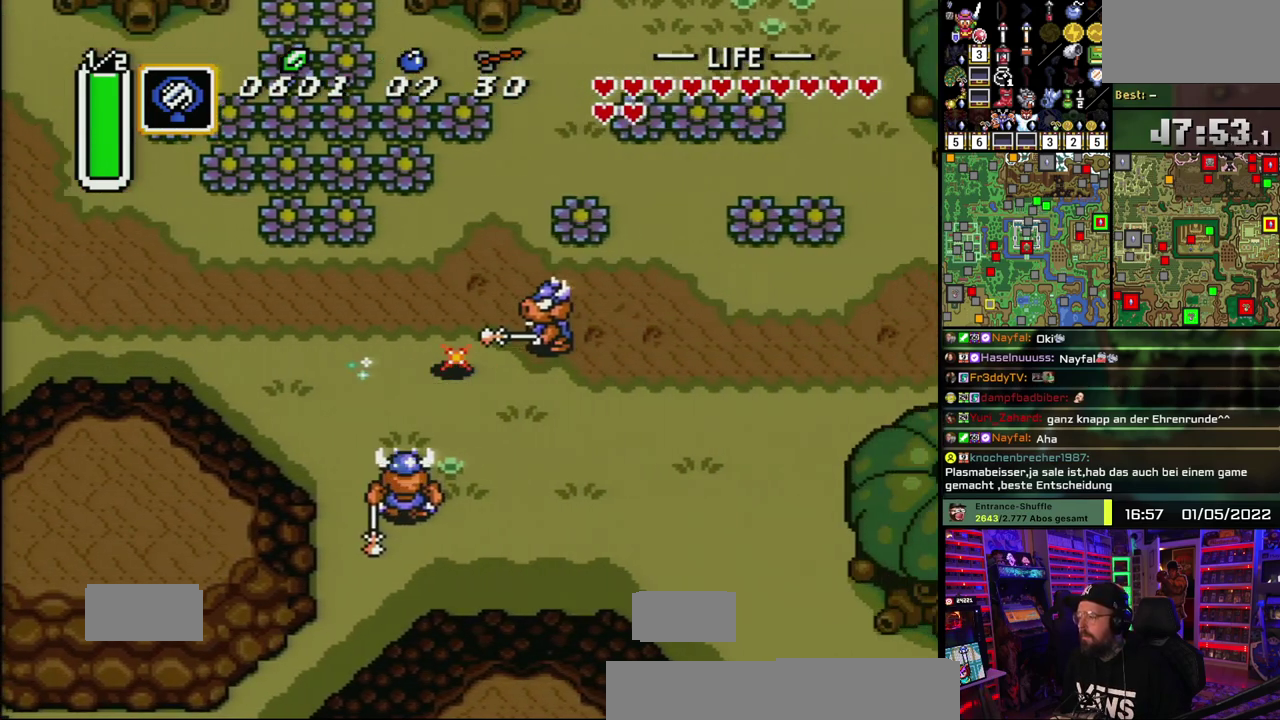
{"buttons": ["A"], "events": []}
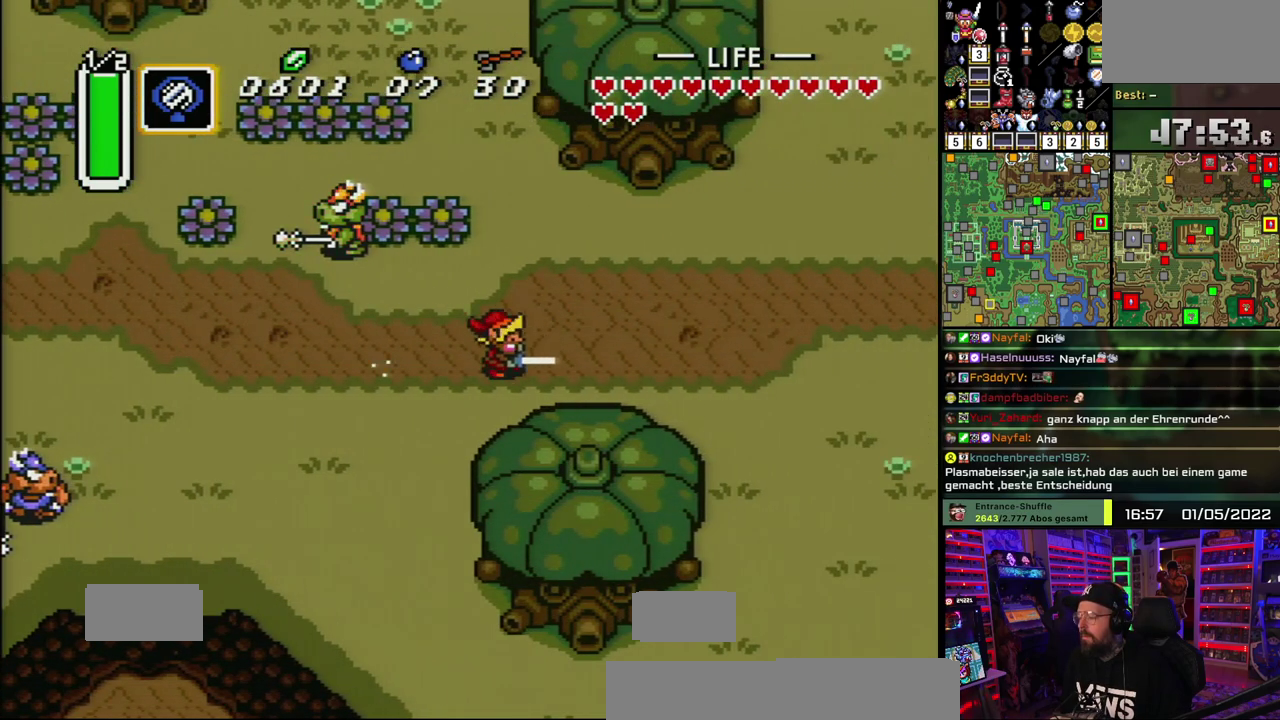
{"buttons": ["A"], "events": []}
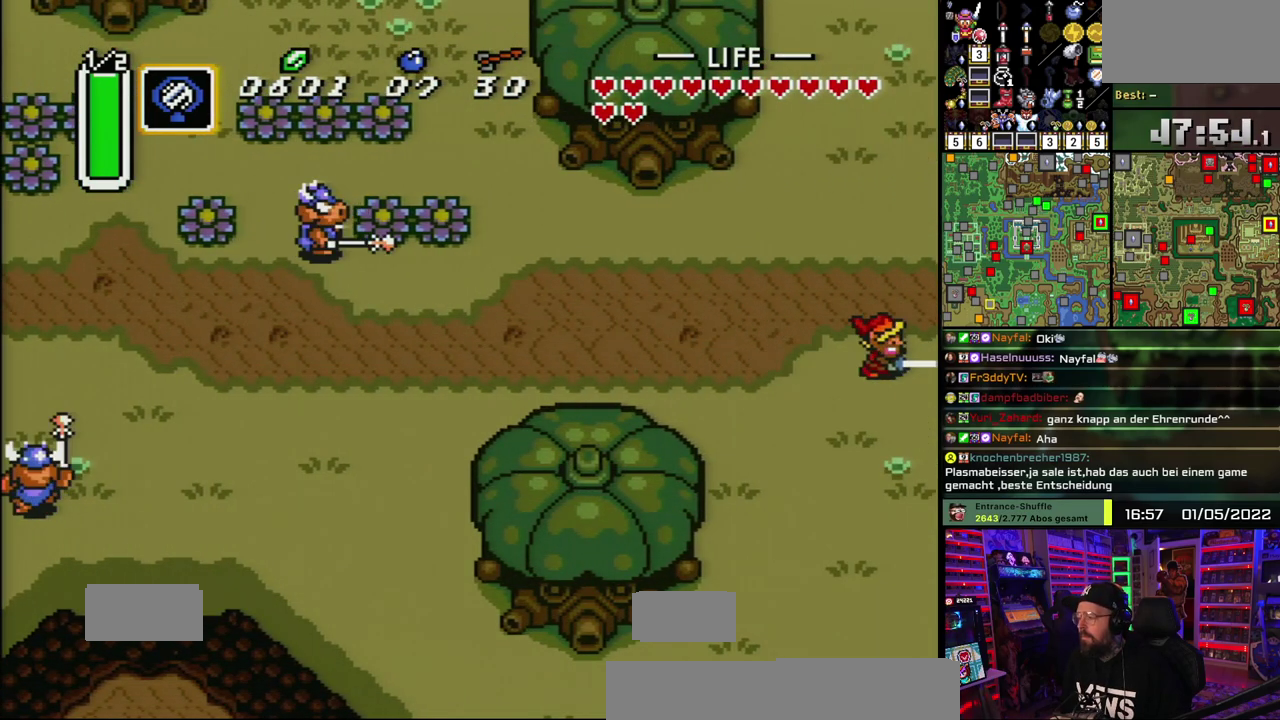
{"buttons": ["A"], "events": [[333, "A", "up"], [400, "A", "down"]]}
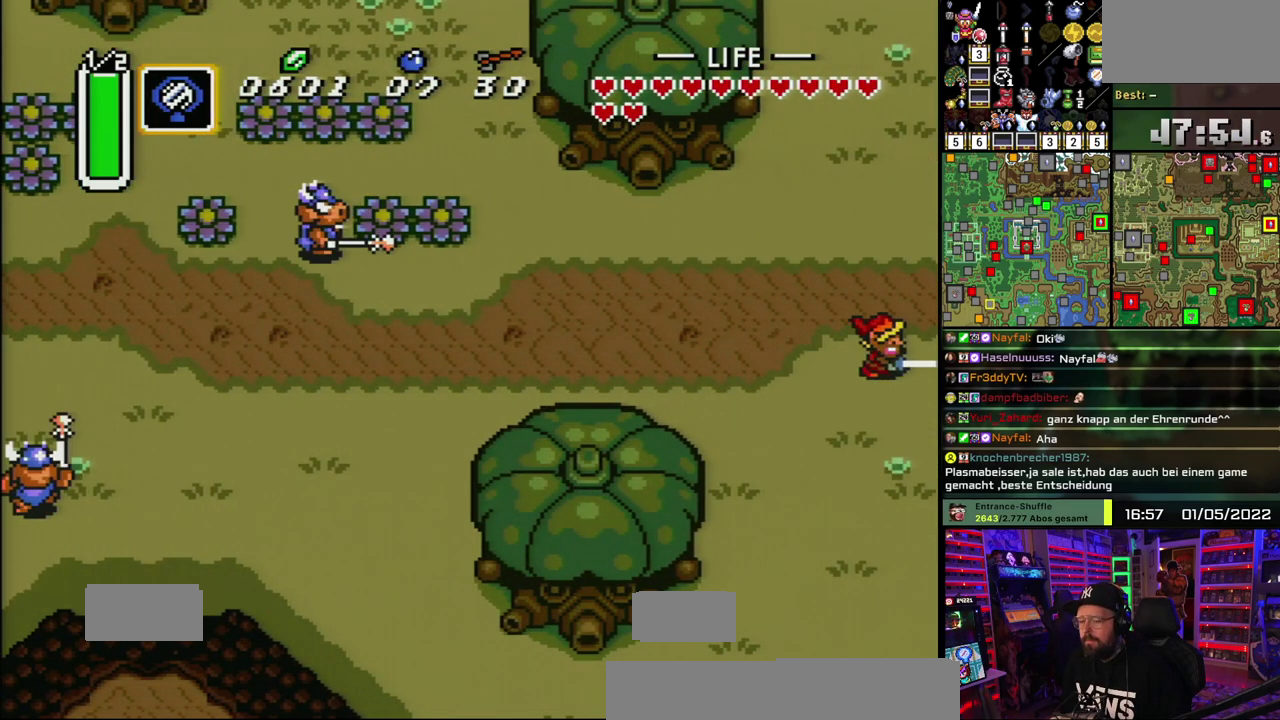
{"buttons": [], "events": [[33, "A", "up"], [117, "A", "down"], [250, "A", "up"], [333, "A", "down"], [467, "A", "up"]]}
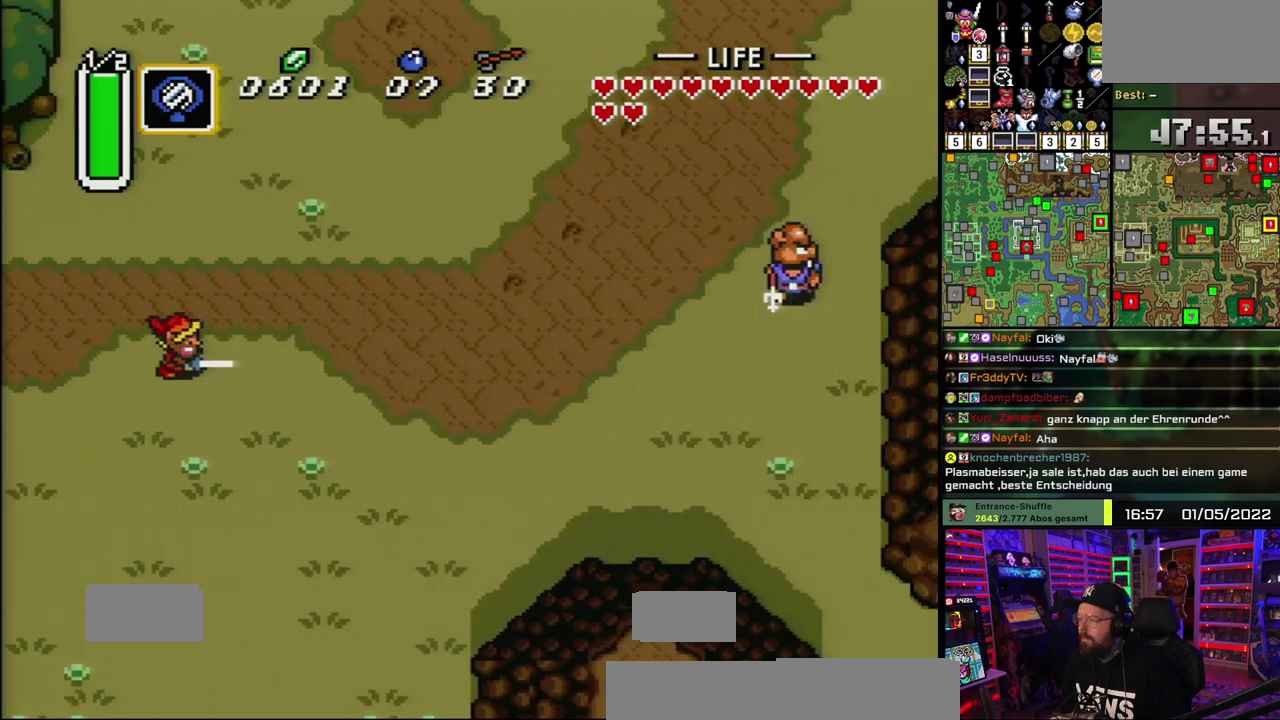
{"buttons": [], "events": [[50, "A", "down"], [150, "A", "up"]]}
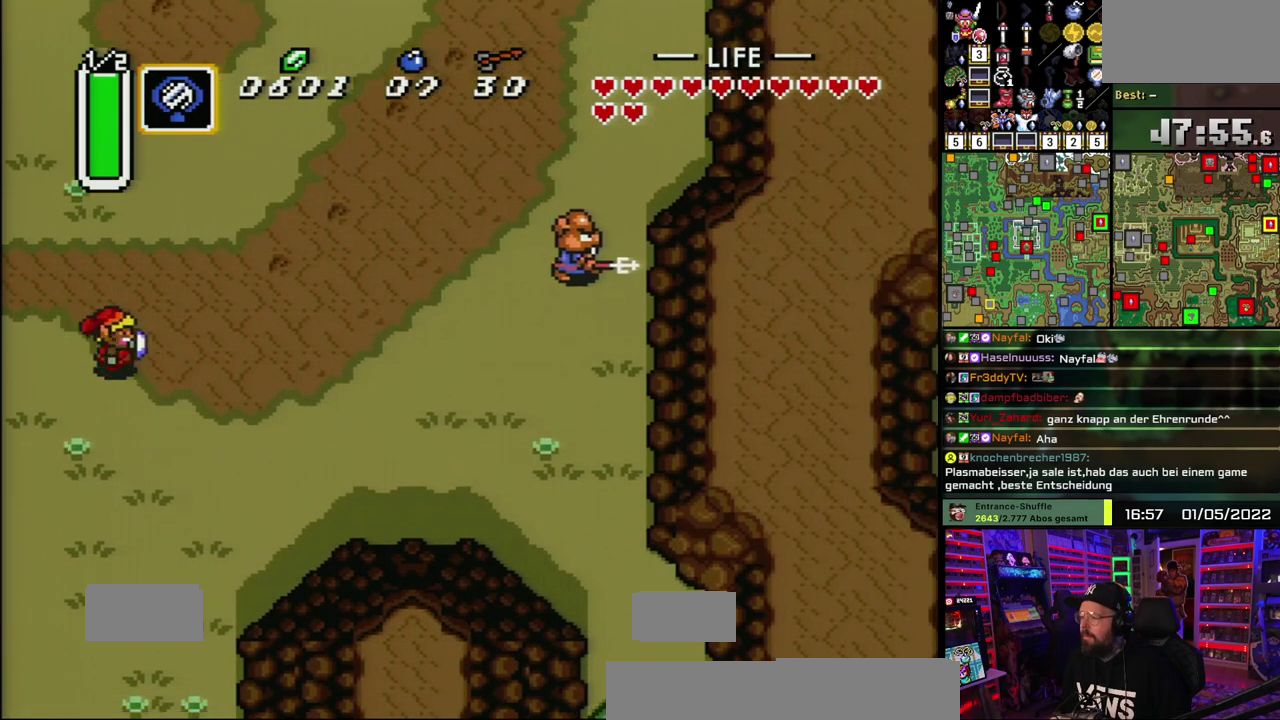
{"buttons": ["A"], "events": [[233, "A", "down"]]}
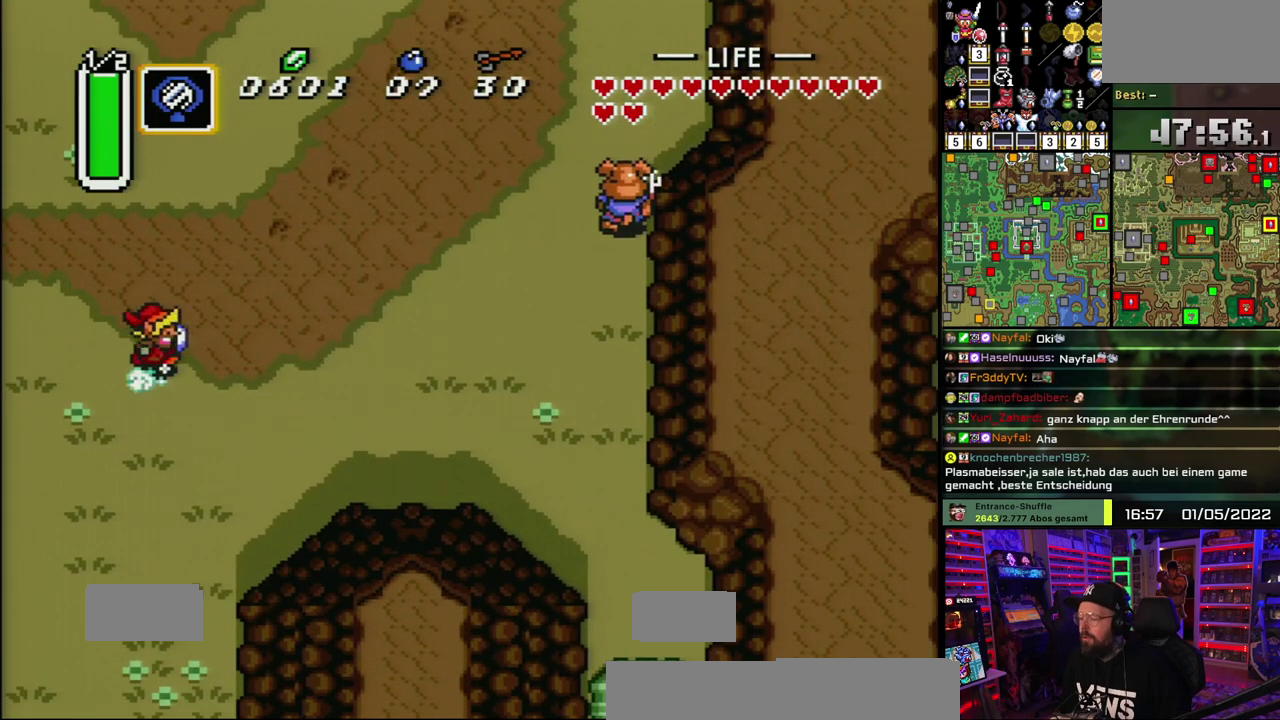
{"buttons": ["A"], "events": []}
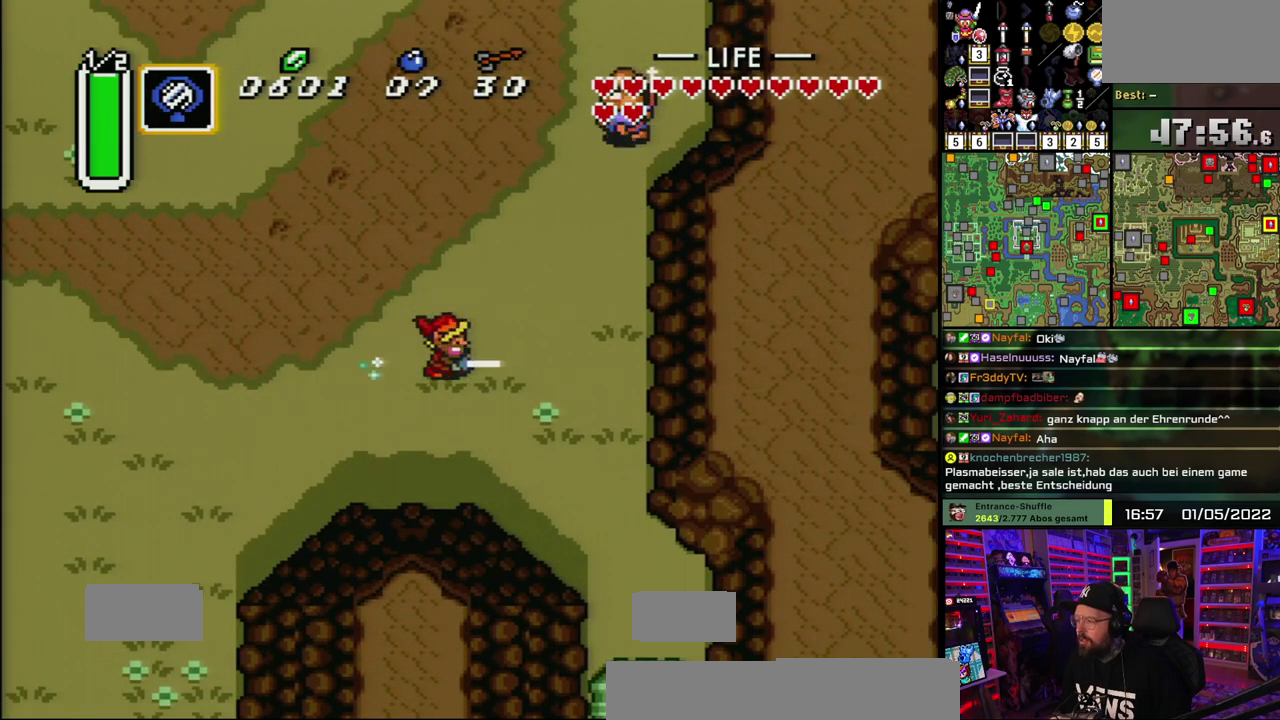
{"buttons": ["A"], "events": [[183, "A", "up"], [267, "A", "down"]]}
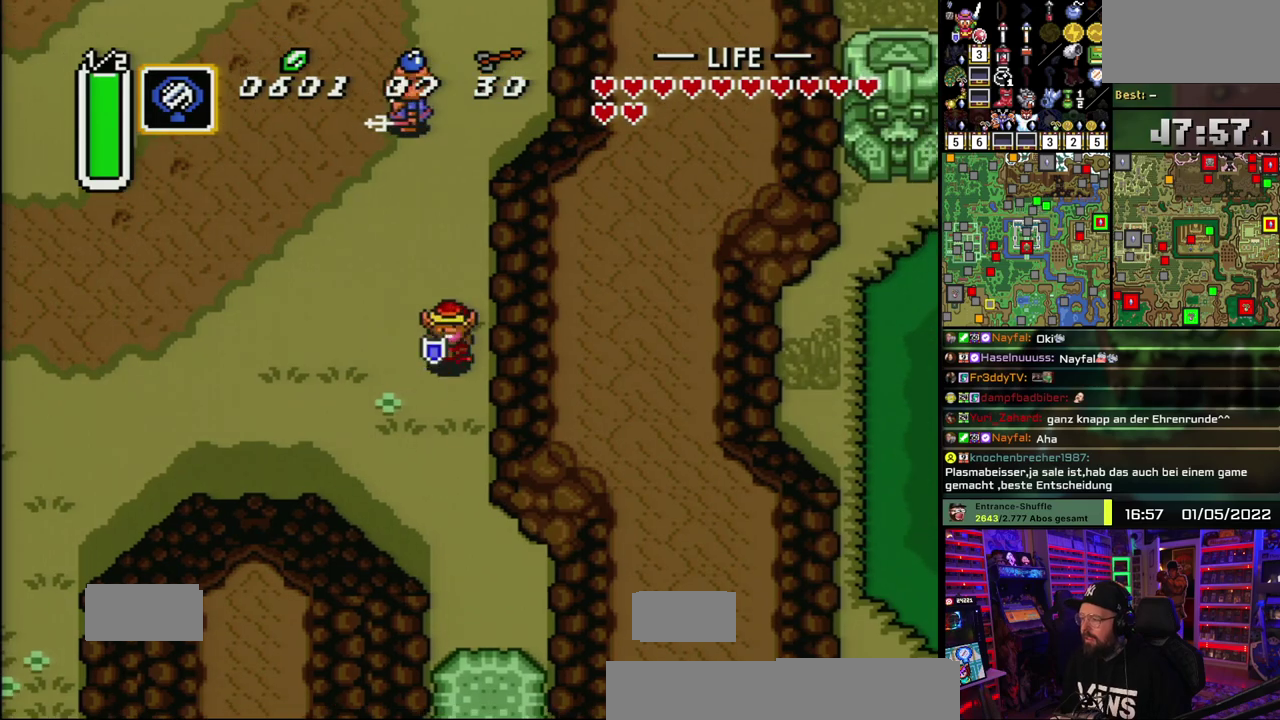
{"buttons": ["A"], "events": []}
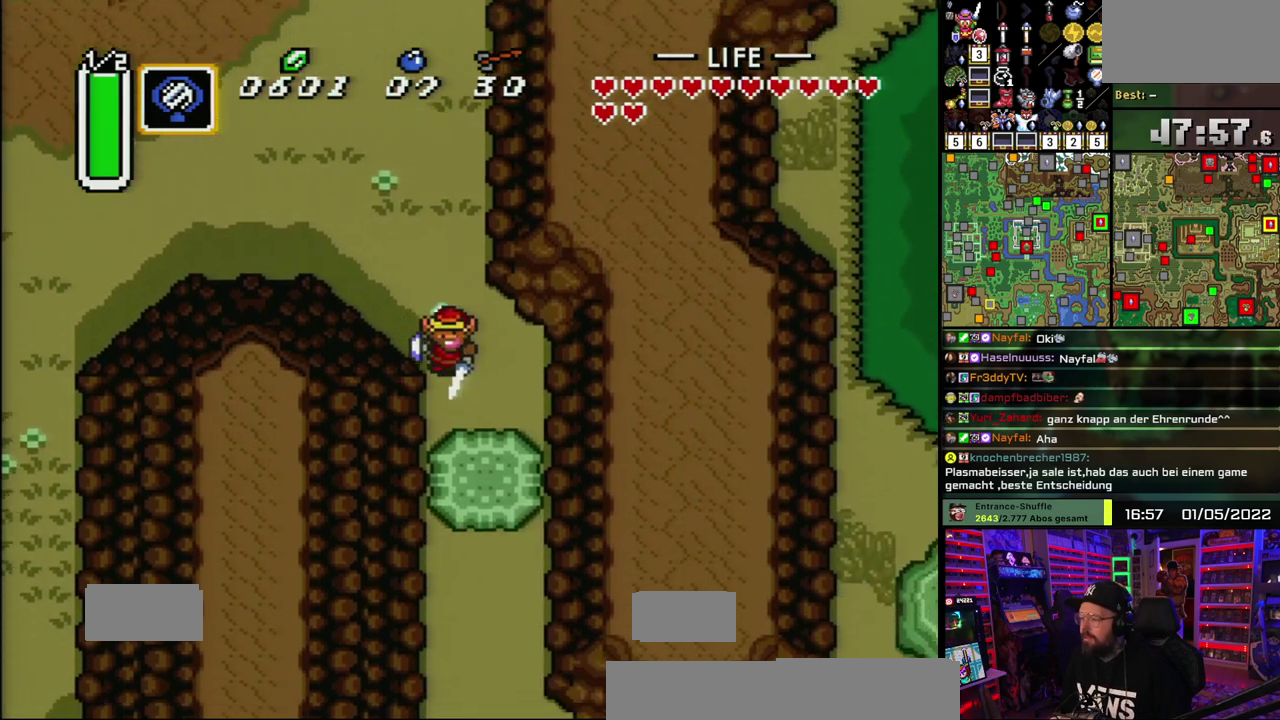
{"buttons": ["A"], "events": [[83, "A", "up"], [367, "A", "down"]]}
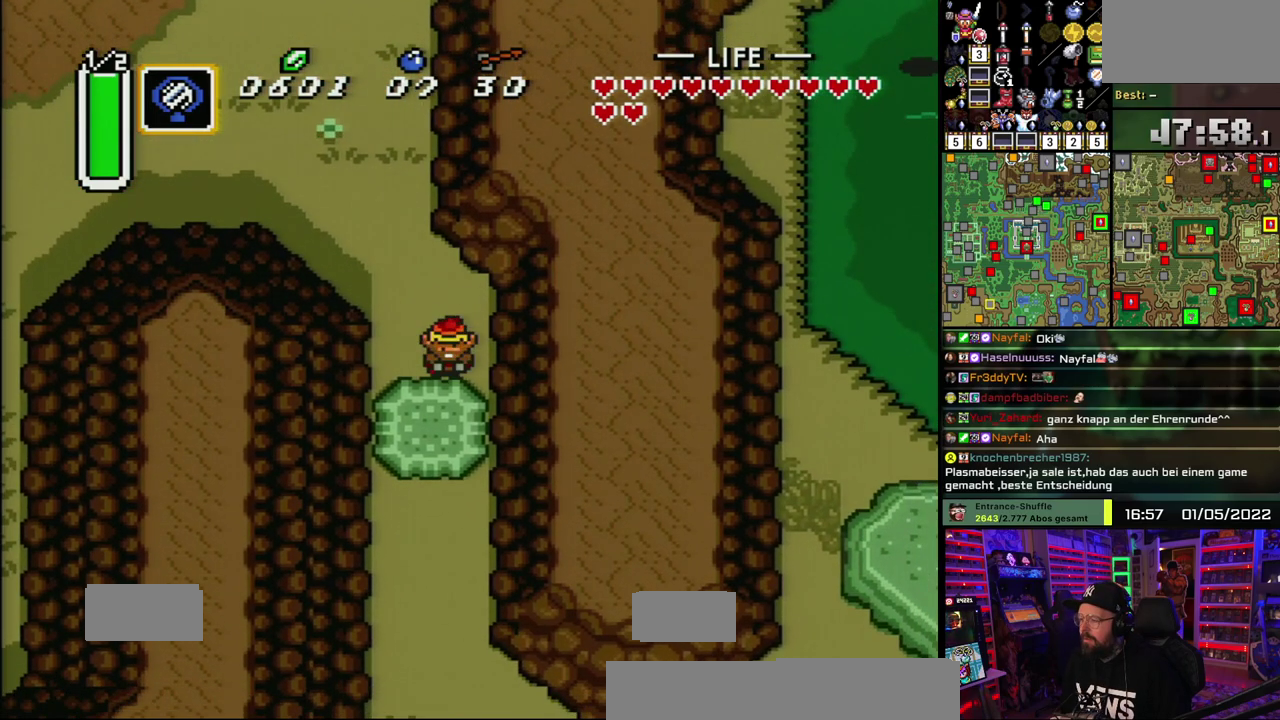
{"buttons": ["A"], "events": []}
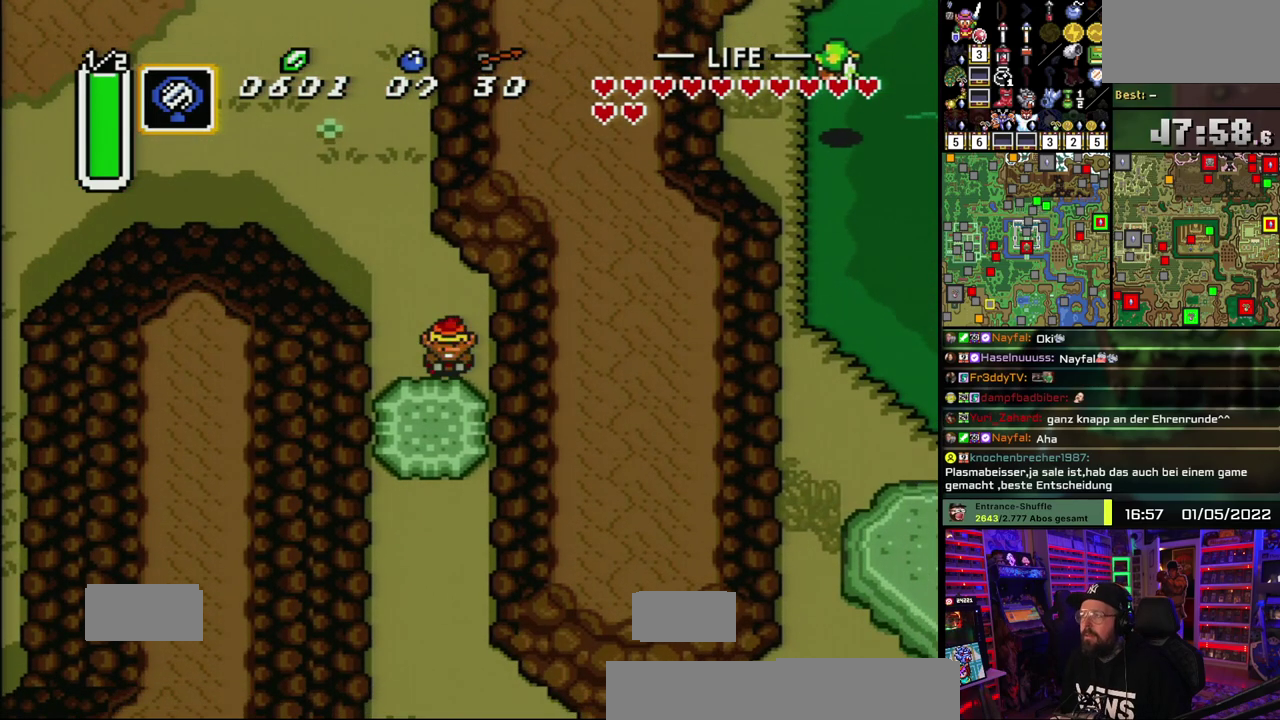
{"buttons": ["A"], "events": []}
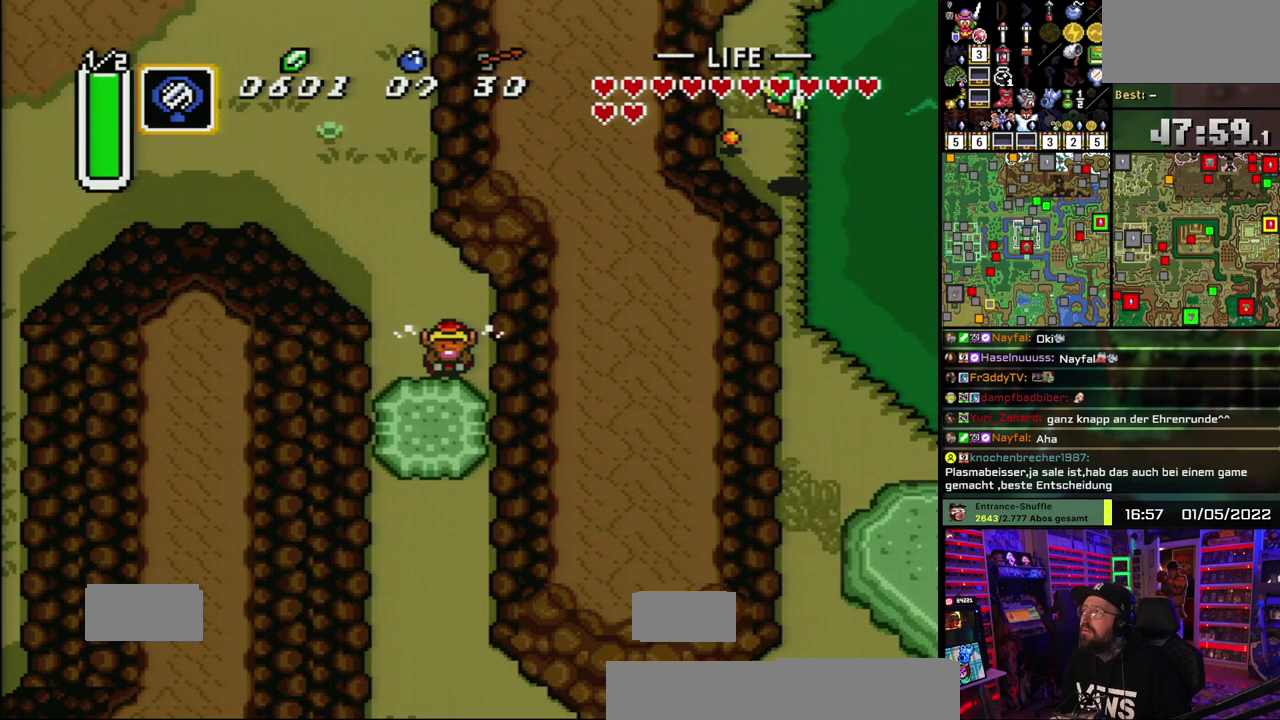
{"buttons": ["A"], "events": []}
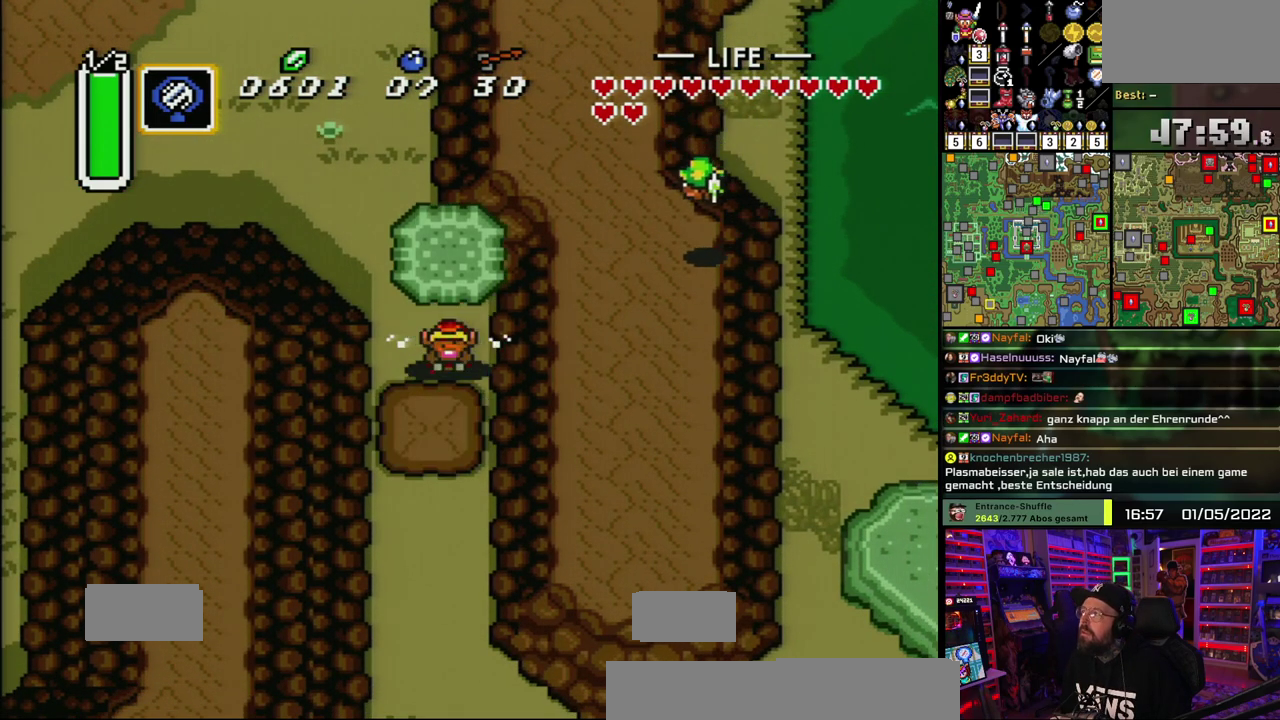
{"buttons": ["A"], "events": [[117, "A", "up"], [183, "A", "down"], [267, "A", "up"], [333, "A", "down"], [400, "A", "up"], [450, "A", "down"]]}
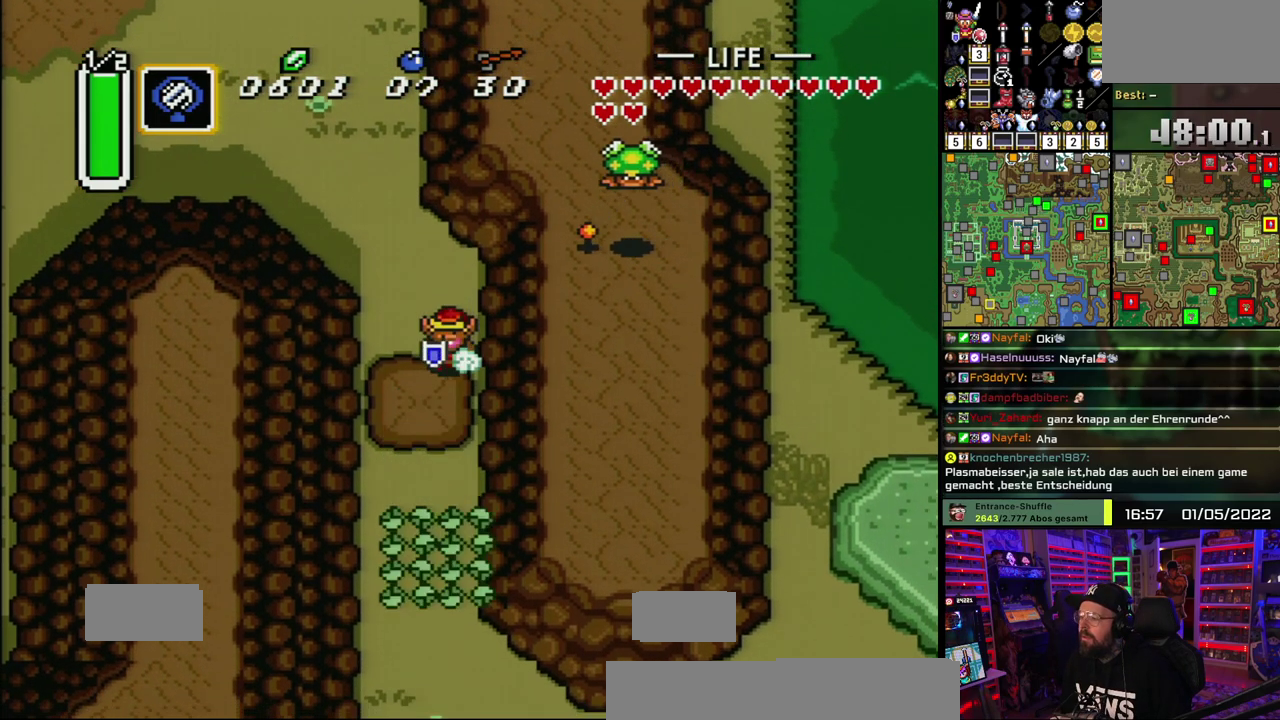
{"buttons": ["A"], "events": []}
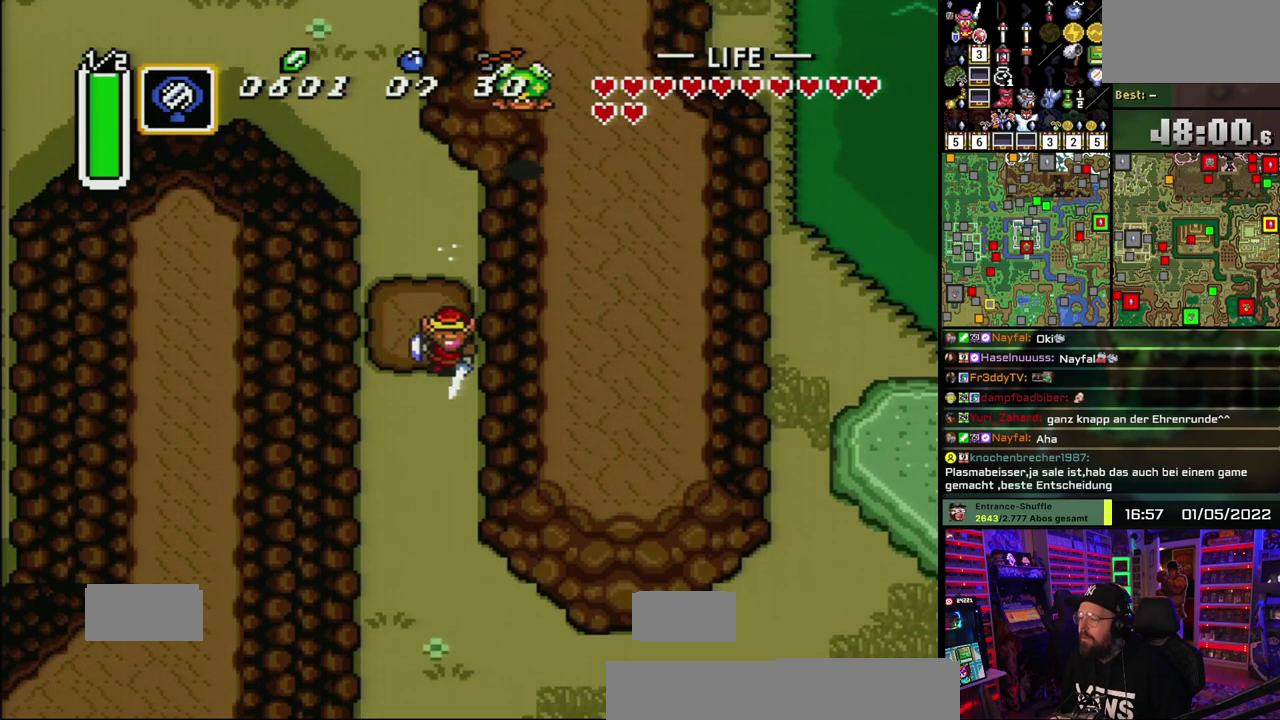
{"buttons": ["A"], "events": [[333, "A", "up"], [400, "A", "down"]]}
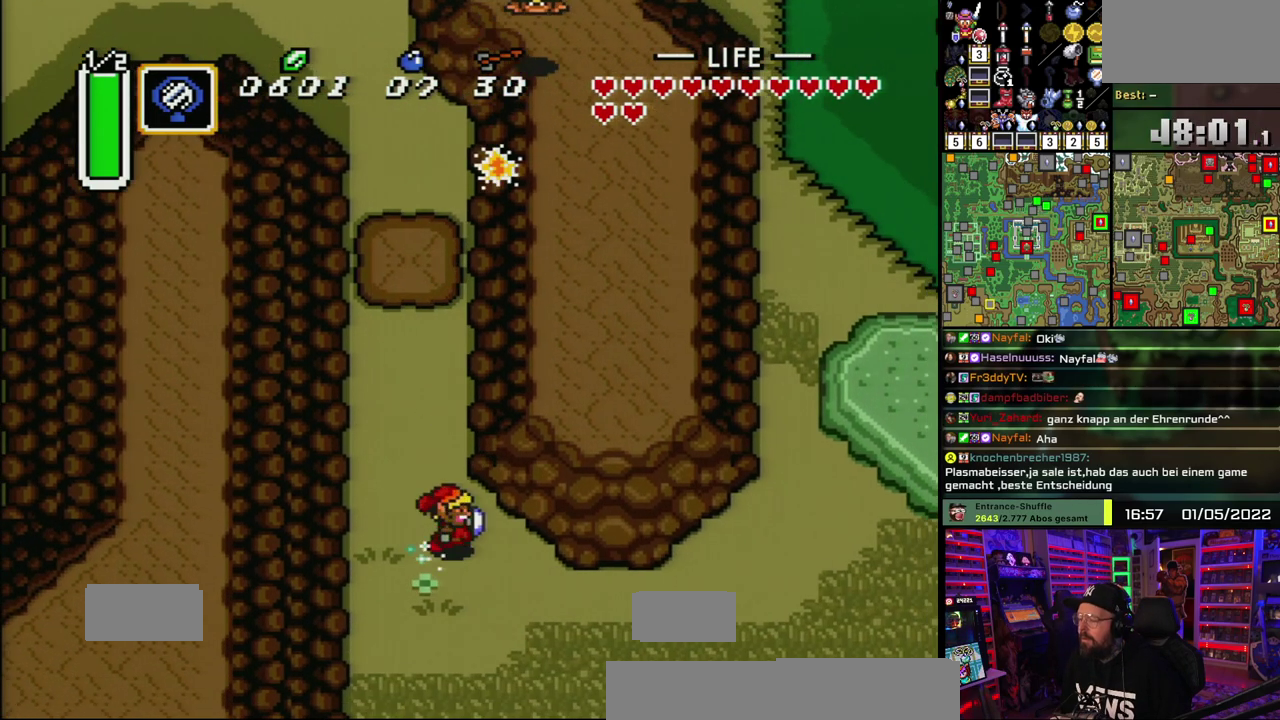
{"buttons": ["A"], "events": []}
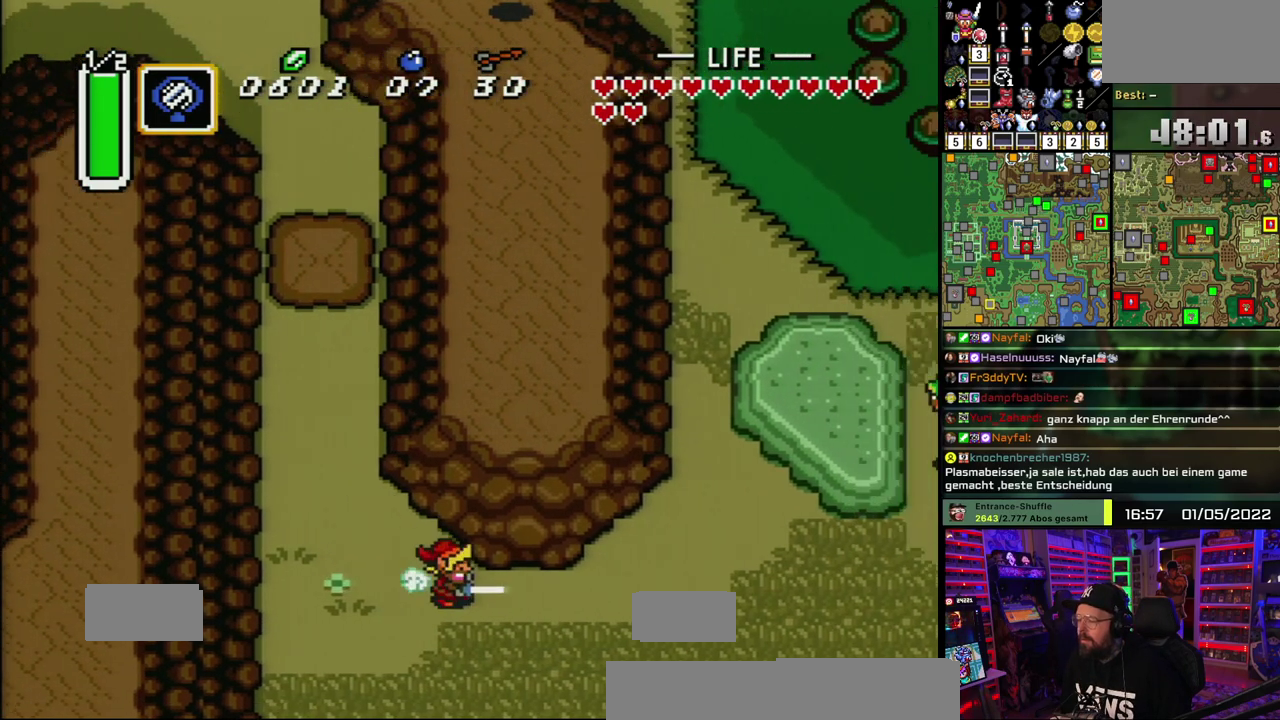
{"buttons": ["A"], "events": []}
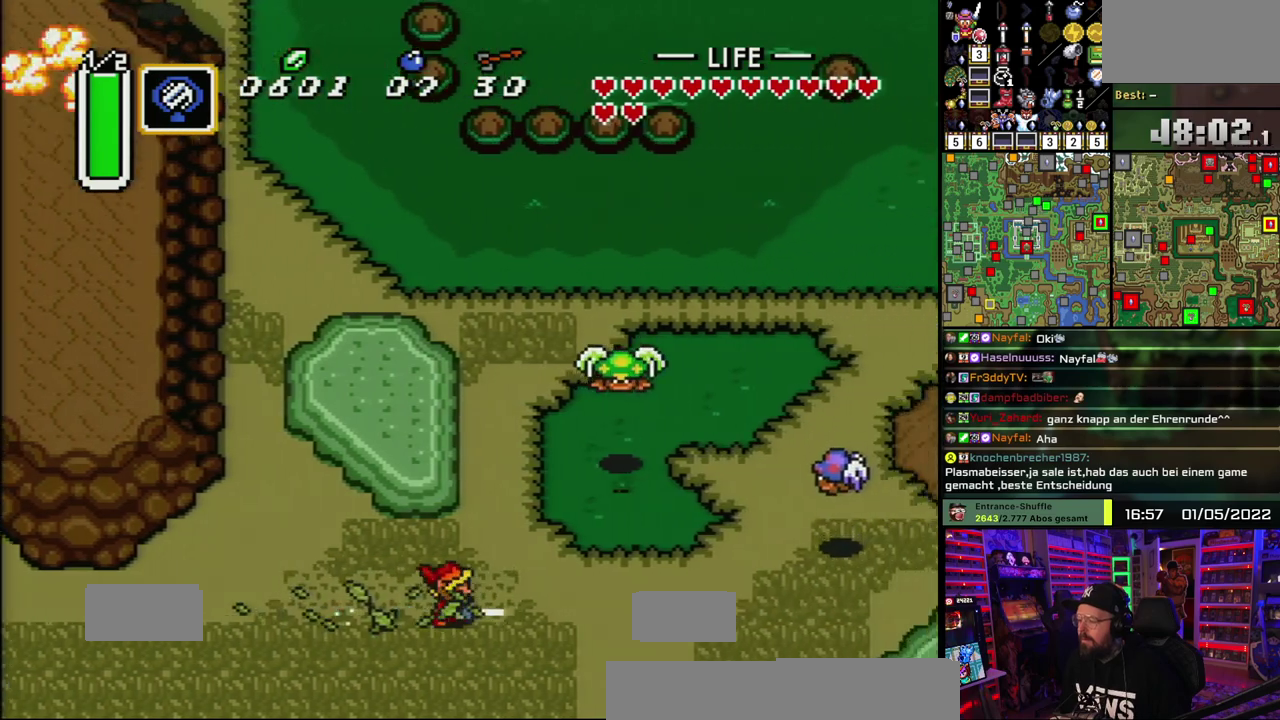
{"buttons": ["A"], "events": []}
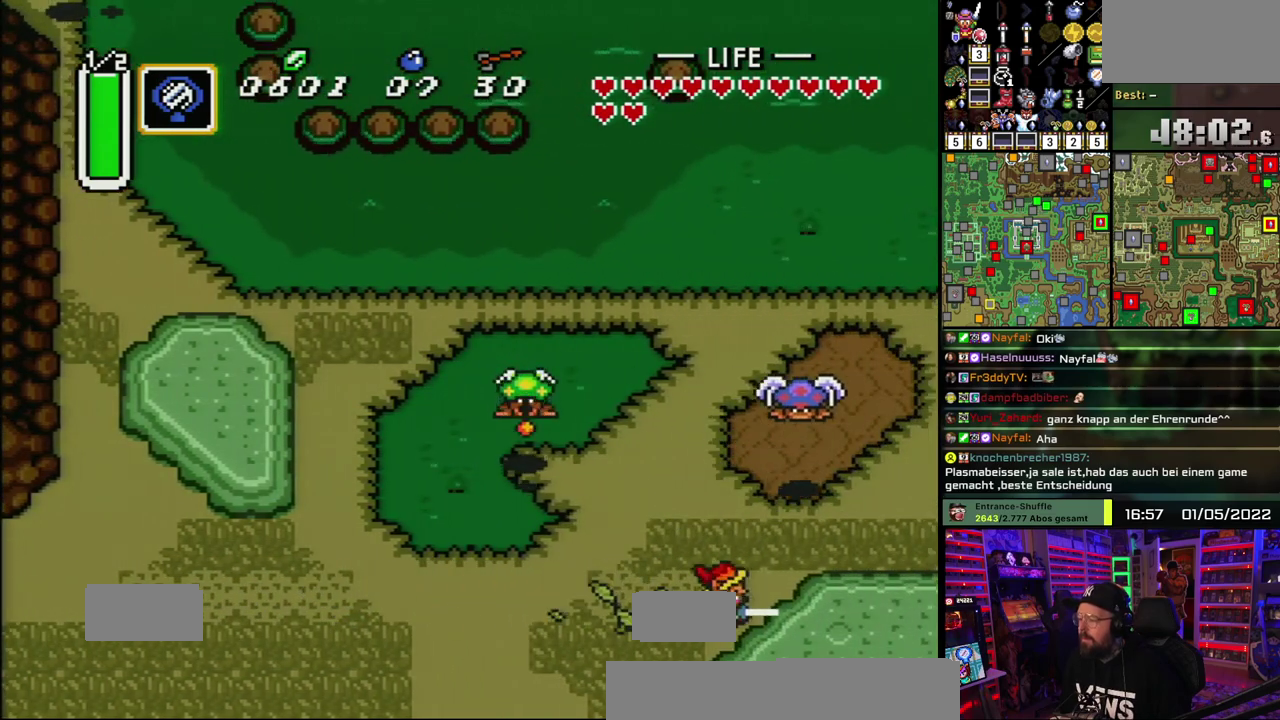
{"buttons": ["A"], "events": []}
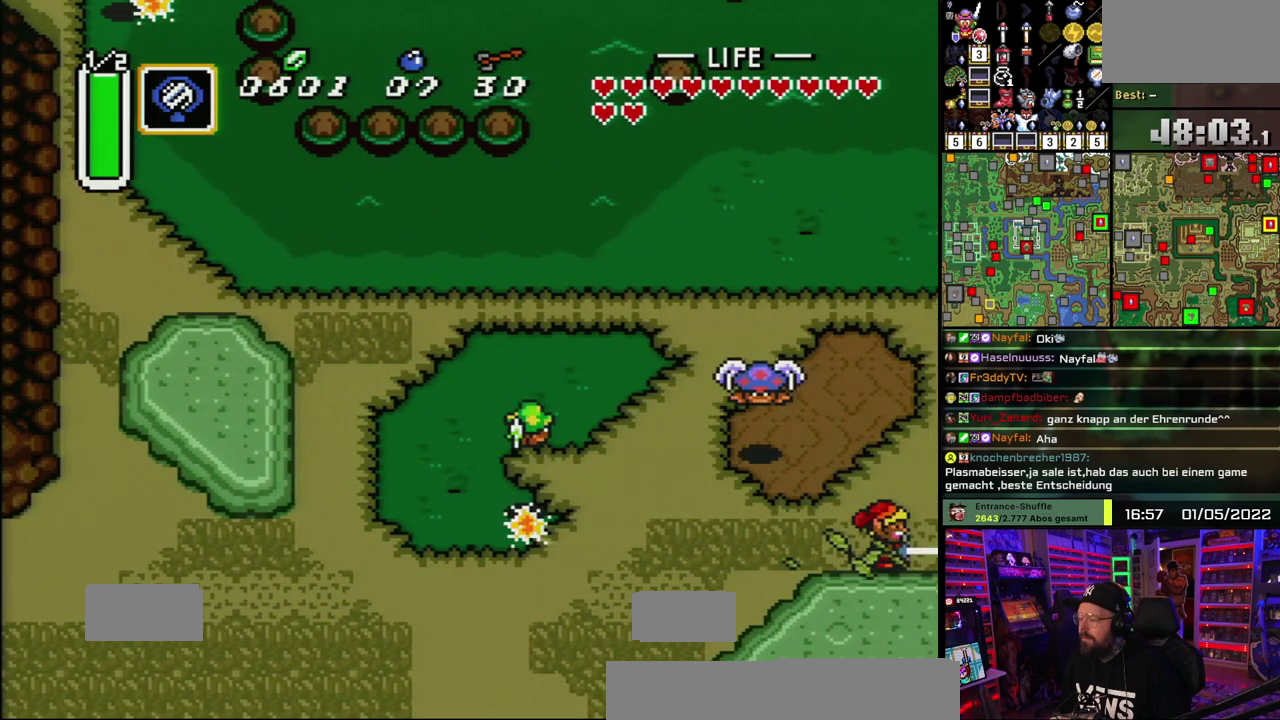
{"buttons": [], "events": [[200, "A", "up"], [300, "A", "down"], [417, "A", "up"]]}
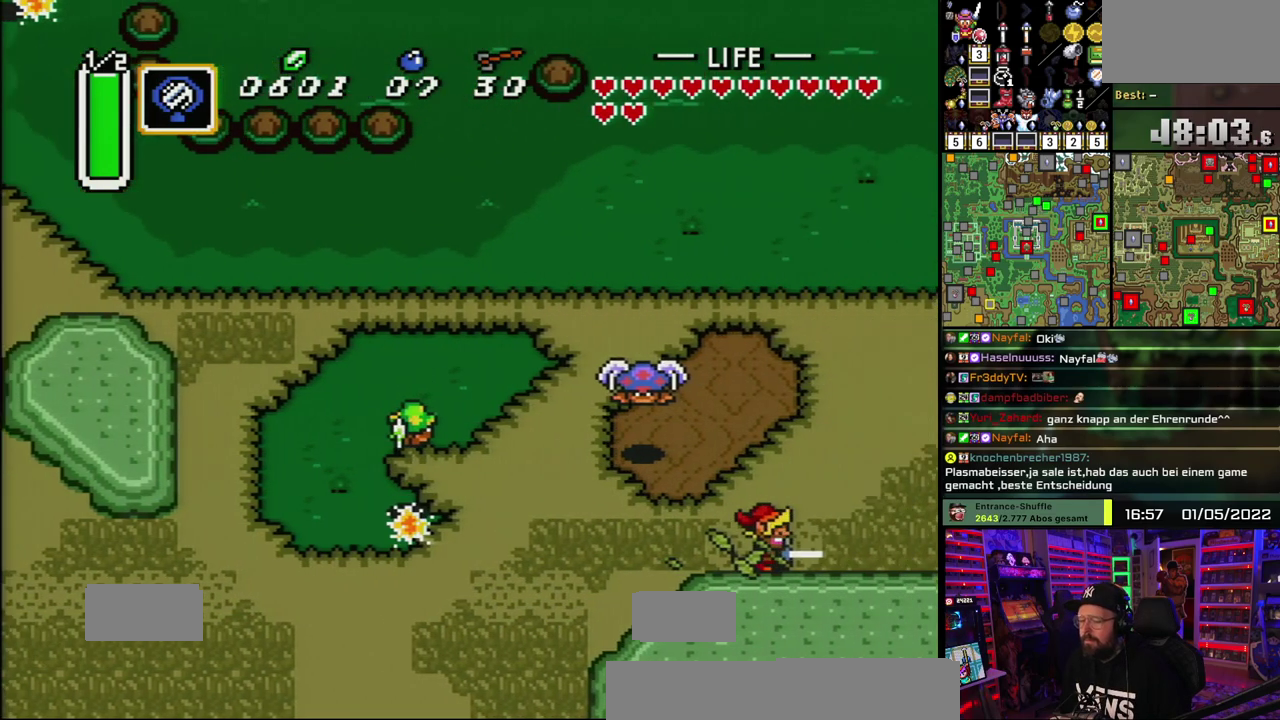
{"buttons": ["A"], "events": [[17, "A", "down"], [117, "A", "up"], [217, "A", "down"], [333, "A", "up"], [417, "A", "down"]]}
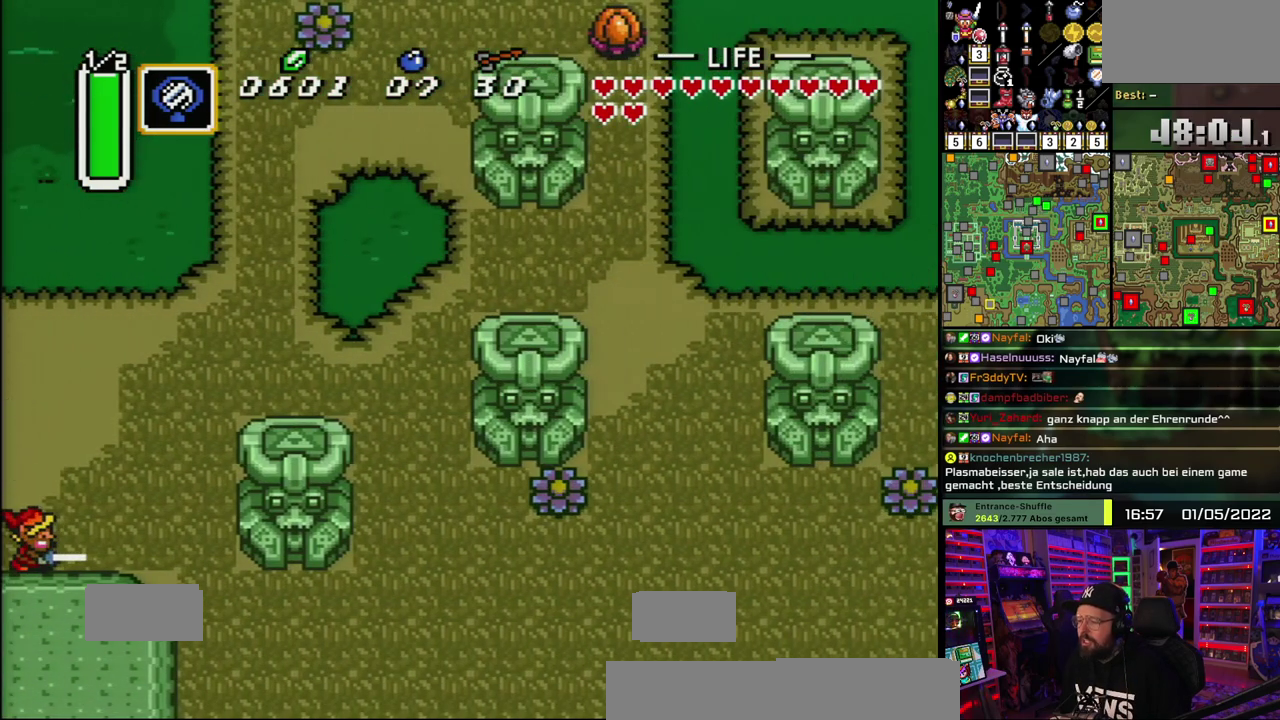
{"buttons": [], "events": [[50, "A", "up"]]}
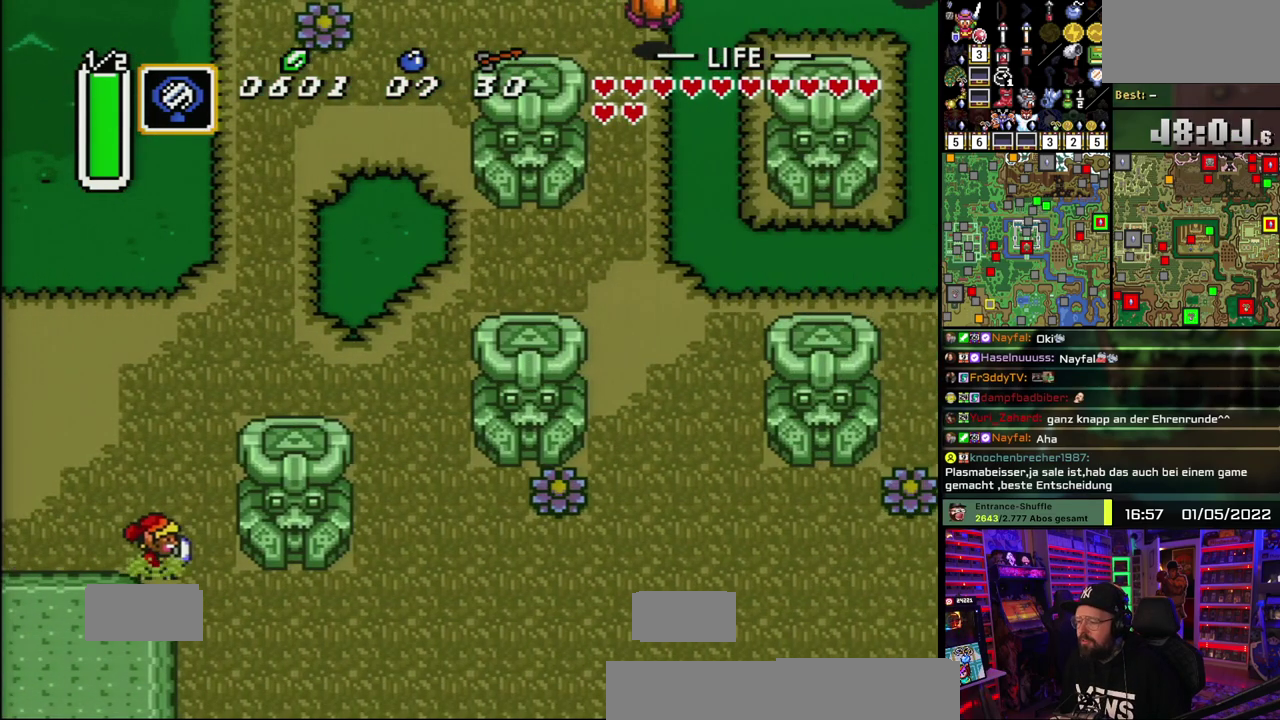
{"buttons": ["A"], "events": [[250, "A", "down"]]}
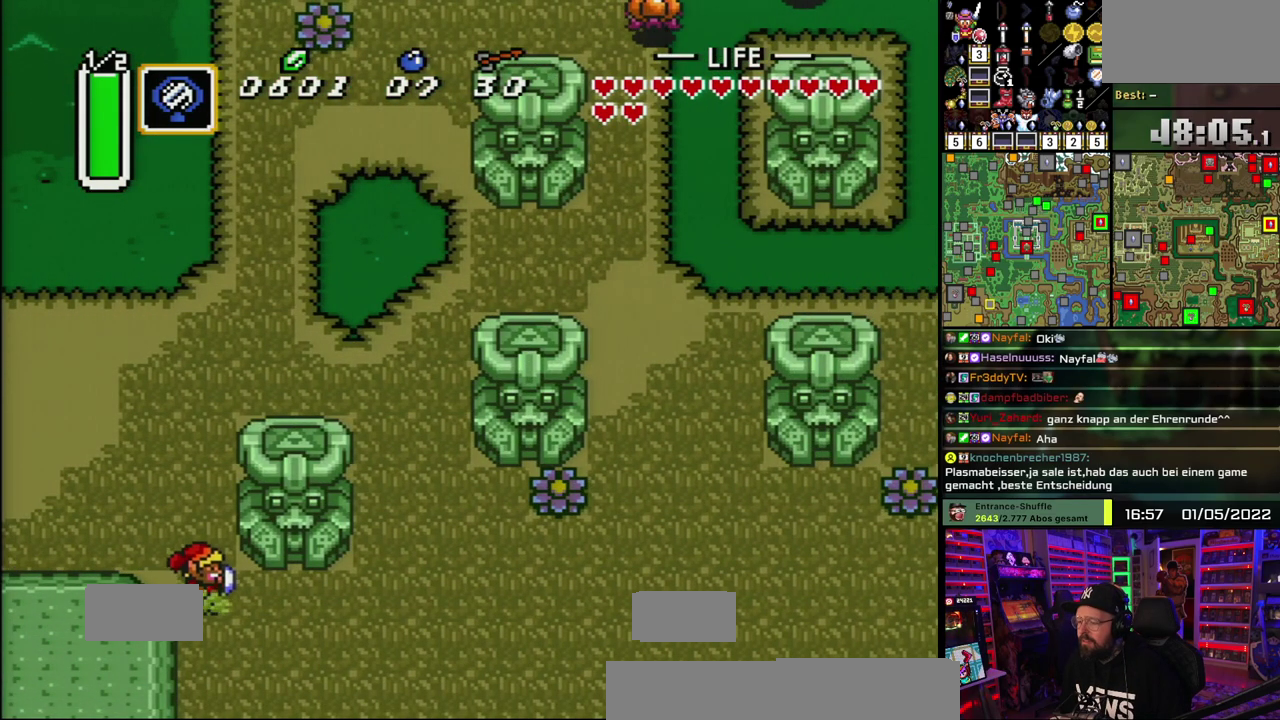
{"buttons": ["A"], "events": []}
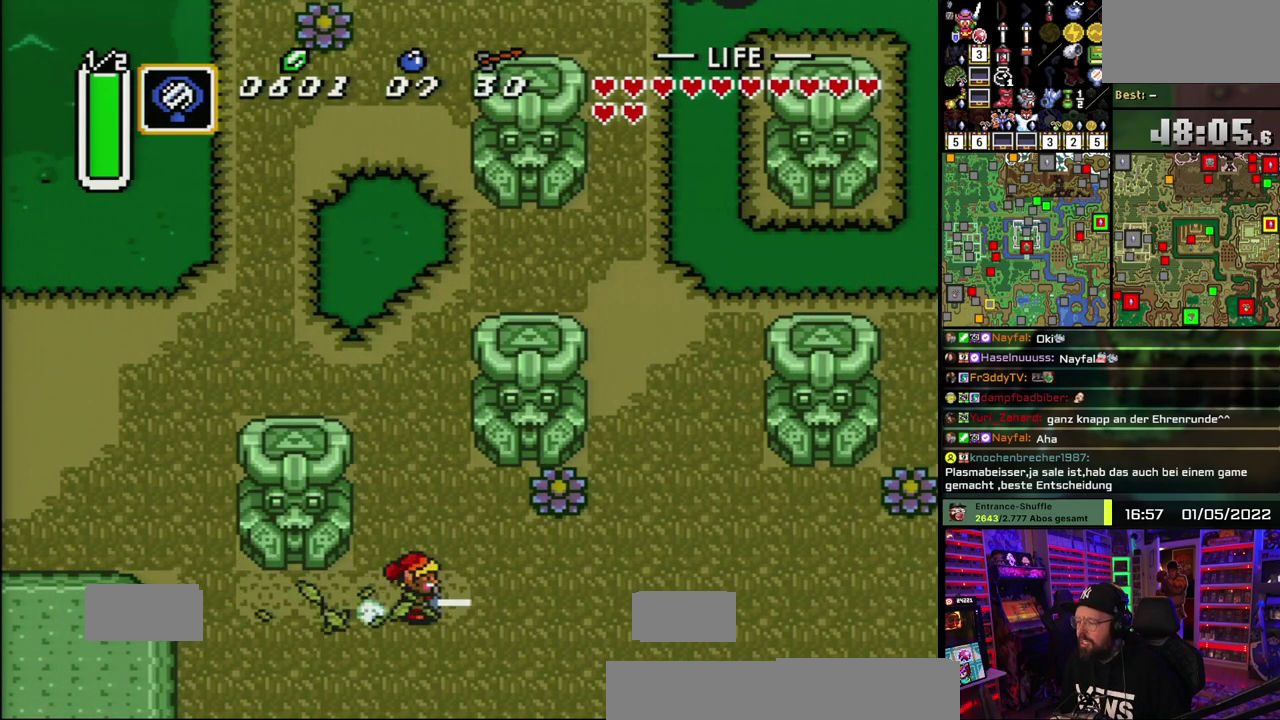
{"buttons": ["A"], "events": []}